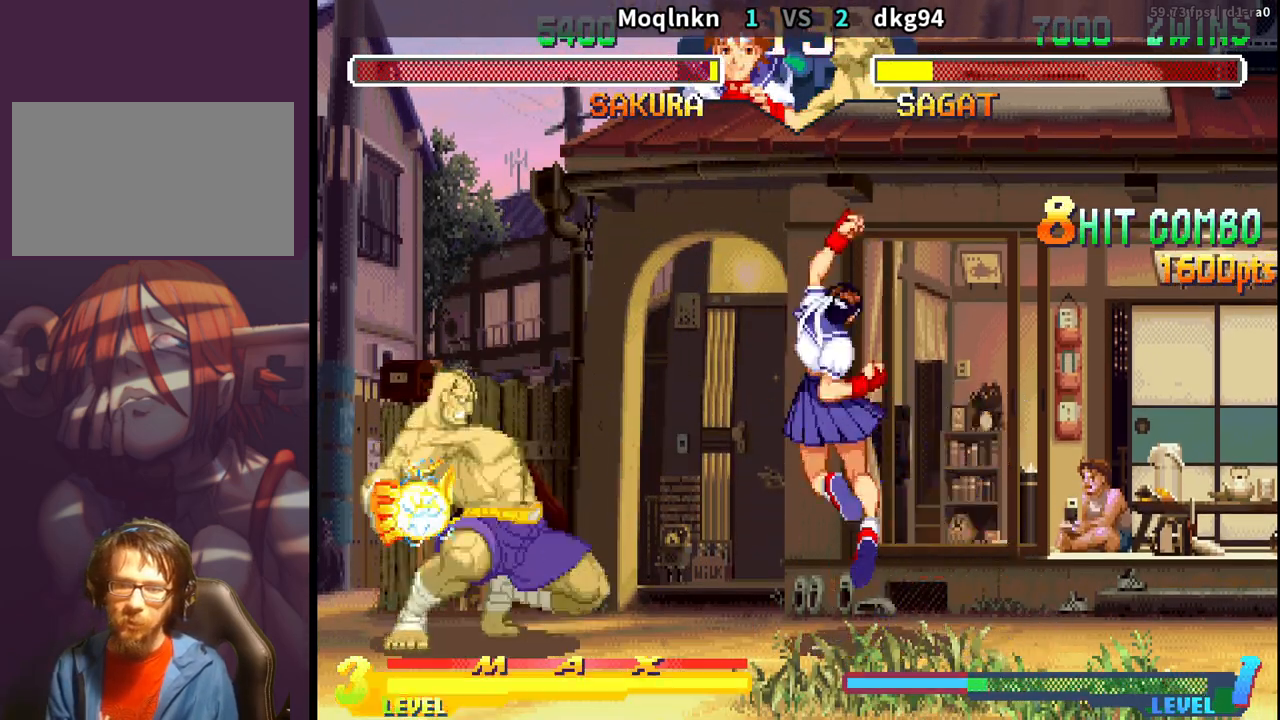
Gameplay with a controller (arcade stick); each line is a JSON object with the inputs held at the frame after it. "events" lists button and stick changes between this image and that frame as [ms after this image, input, new state], when the widget could be followed in between. Not read: L3 R3.
{"buttons": ["DPAD_DOWN", "DPAD_RIGHT"], "events": [[50, "DPAD_LEFT", "up"], [100, "LP", "down"], [117, "LP", "up"], [250, "DPAD_RIGHT", "down"], [267, "DPAD_DOWN", "down"]]}
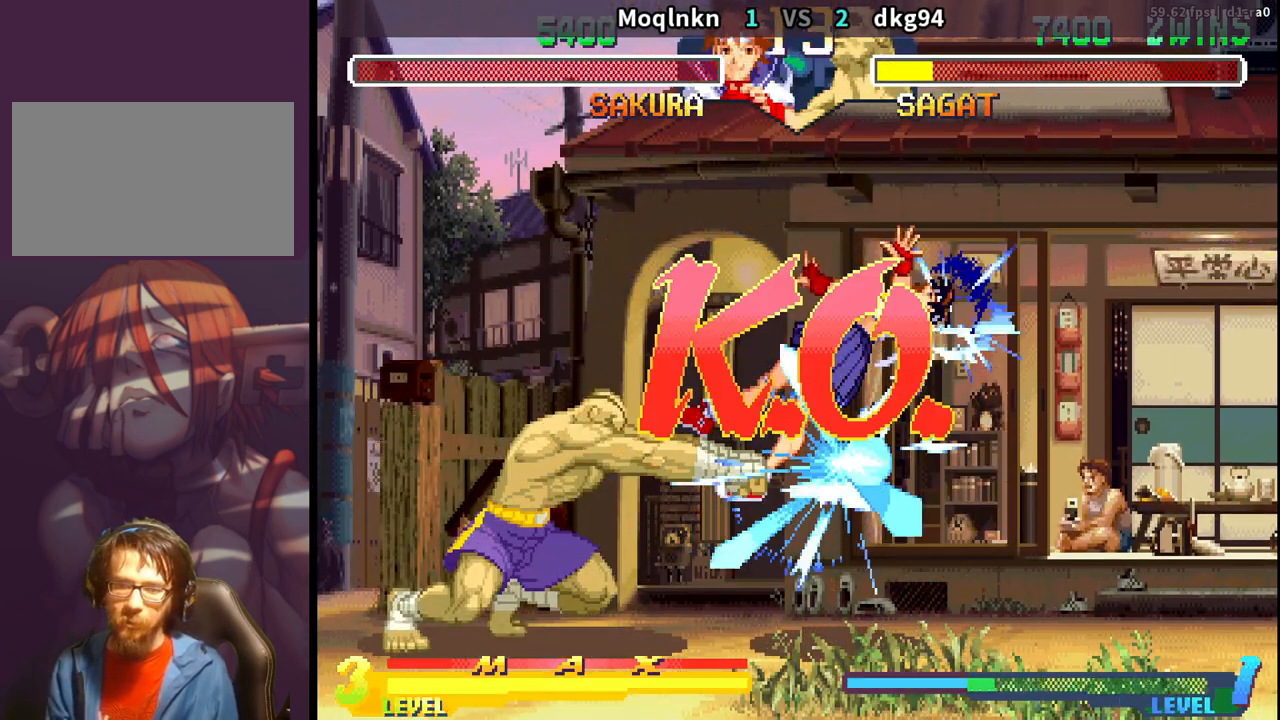
{"buttons": ["DPAD_LEFT", "HP"], "events": [[17, "DPAD_DOWN", "up"], [33, "DPAD_RIGHT", "up"], [50, "HP", "down"], [67, "LP", "down"], [67, "MP", "down"], [100, "MP", "up"], [117, "LP", "up"], [133, "DPAD_DOWN", "down"], [133, "HP", "up"], [183, "DPAD_LEFT", "down"], [200, "DPAD_DOWN", "up"], [217, "HP", "down"], [233, "LP", "down"], [233, "MP", "down"], [250, "LP", "up"], [267, "DPAD_LEFT", "up"], [267, "MP", "up"], [283, "HP", "up"], [300, "DPAD_DOWN", "down"], [333, "DPAD_LEFT", "down"], [350, "DPAD_DOWN", "up"], [367, "HP", "down"], [367, "MP", "down"], [383, "LP", "down"], [400, "LP", "up"], [400, "MP", "up"], [417, "DPAD_LEFT", "up"], [417, "HP", "up"], [433, "DPAD_DOWN", "down"], [483, "DPAD_DOWN", "up"], [483, "DPAD_LEFT", "down"], [500, "HP", "down"]]}
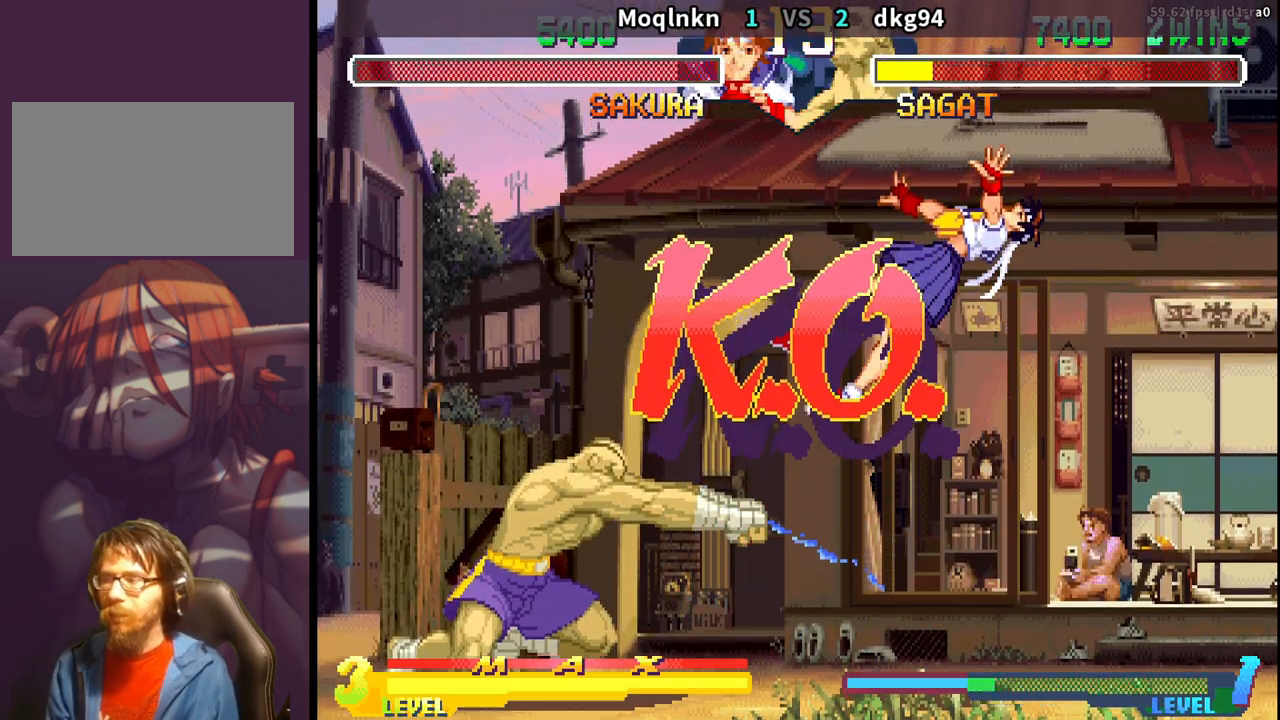
{"buttons": ["LP", "MP"], "events": [[17, "LP", "down"], [17, "MP", "down"], [50, "MP", "up"], [67, "DPAD_DOWN", "down"], [67, "DPAD_LEFT", "up"], [67, "LP", "up"], [83, "HP", "up"], [117, "DPAD_DOWN", "up"], [183, "HP", "down"], [183, "LP", "down"], [200, "MP", "down"], [467, "HP", "up"]]}
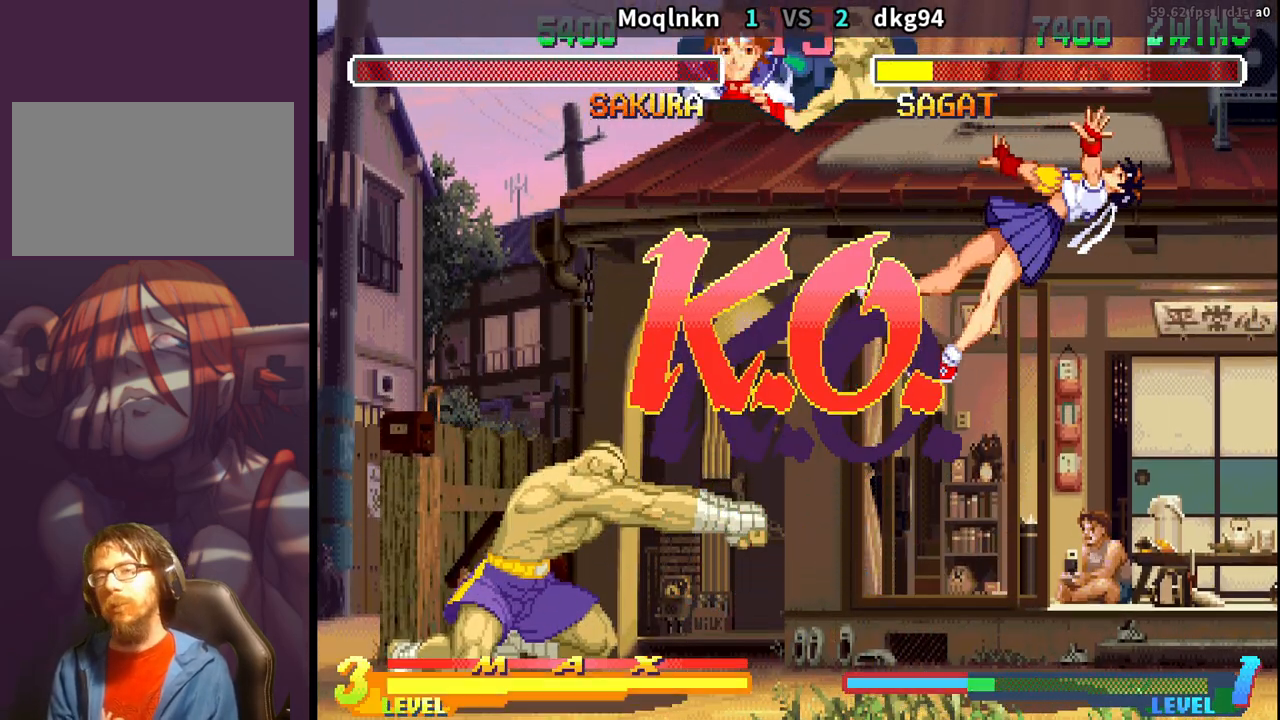
{"buttons": [], "events": [[33, "LP", "up"], [83, "MP", "up"], [150, "MP", "down"], [183, "MP", "up"]]}
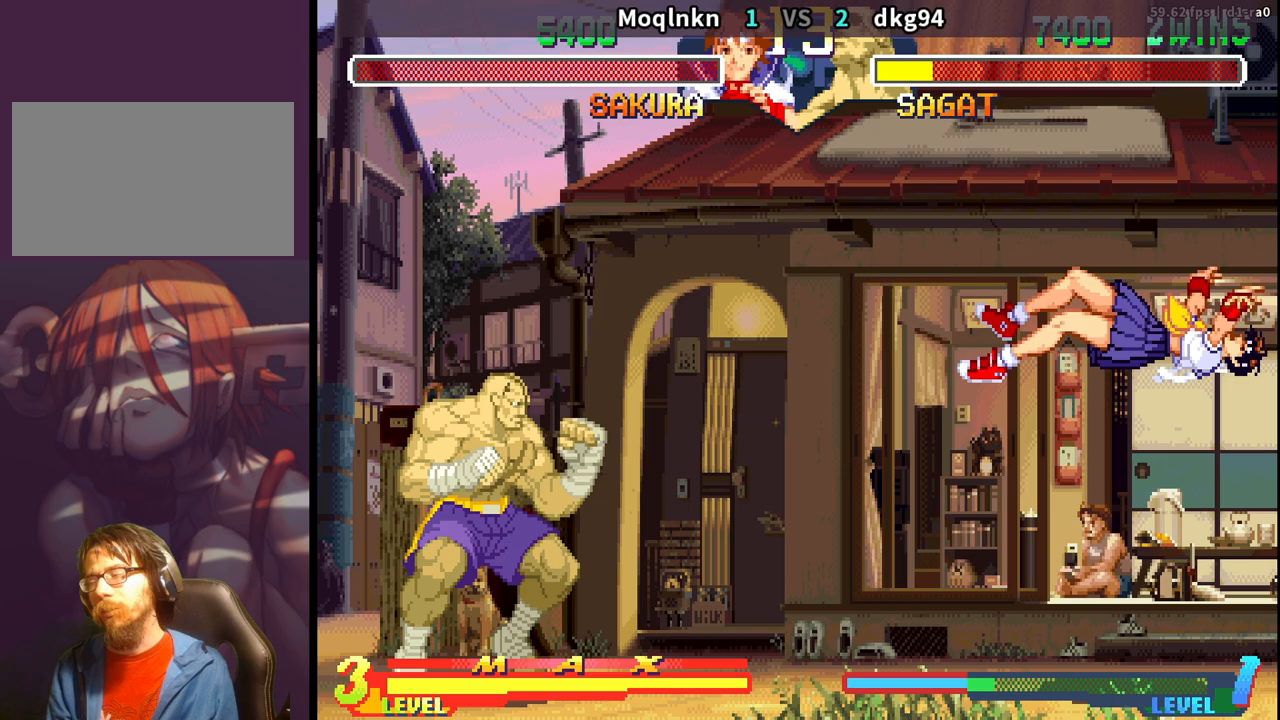
{"buttons": [], "events": []}
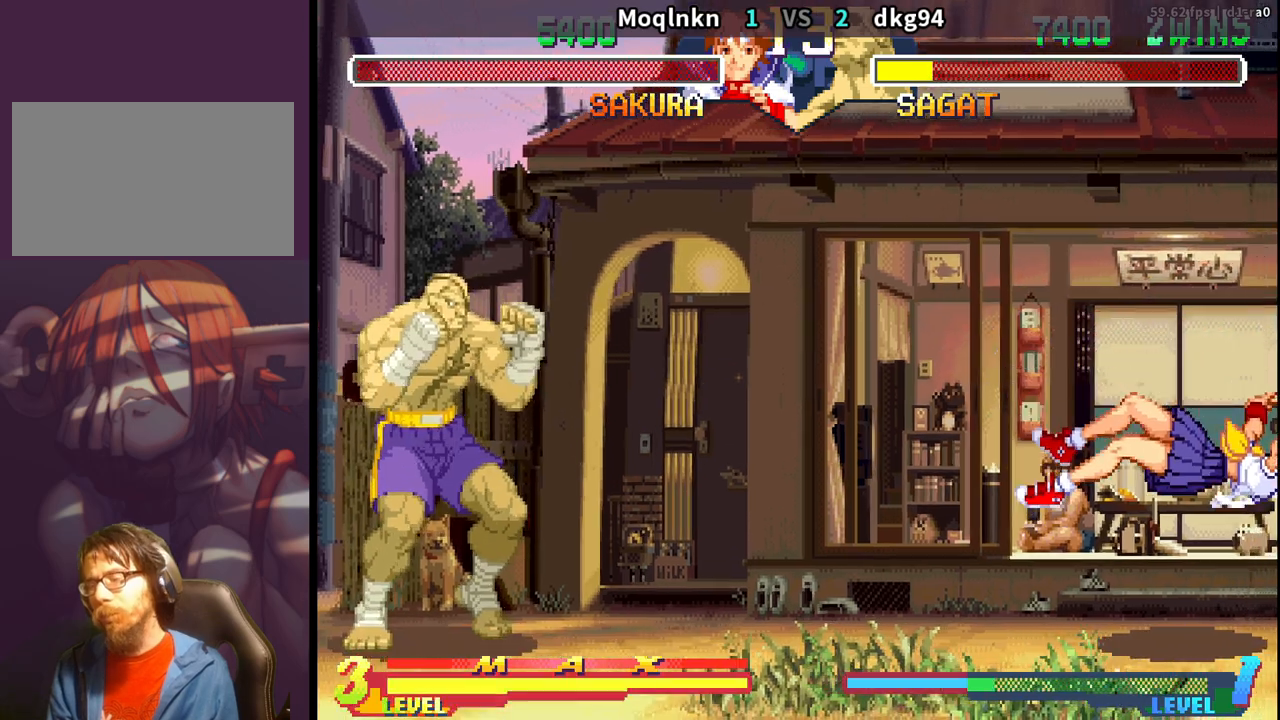
{"buttons": ["DPAD_LEFT"], "events": [[250, "DPAD_RIGHT", "down"], [267, "DPAD_DOWN", "down"], [300, "DPAD_RIGHT", "up"], [317, "DPAD_LEFT", "down"], [350, "DPAD_DOWN", "up"], [383, "DPAD_LEFT", "up"], [383, "LP", "down"], [433, "LP", "up"], [467, "DPAD_LEFT", "down"]]}
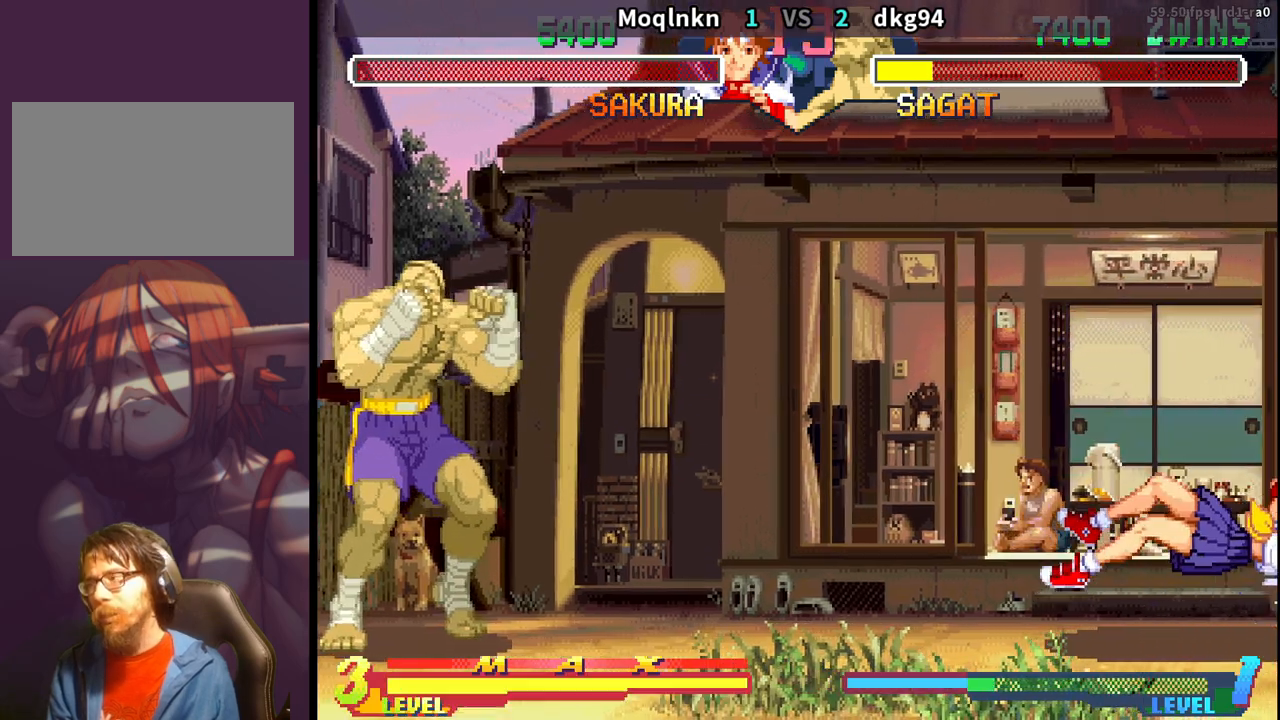
{"buttons": ["DPAD_DOWN", "DPAD_LEFT", "LP"], "events": [[33, "DPAD_DOWN", "down"], [33, "DPAD_LEFT", "up"], [33, "LP", "down"], [83, "LP", "up"], [100, "DPAD_DOWN", "up"], [100, "DPAD_LEFT", "down"], [150, "DPAD_DOWN", "down"], [150, "DPAD_LEFT", "up"], [183, "LP", "down"], [217, "DPAD_DOWN", "up"], [233, "DPAD_LEFT", "down"], [233, "LP", "up"], [283, "DPAD_DOWN", "down"], [283, "DPAD_LEFT", "up"], [333, "LP", "down"], [350, "DPAD_DOWN", "up"], [350, "DPAD_LEFT", "down"], [383, "LP", "up"], [433, "DPAD_DOWN", "down"], [433, "DPAD_LEFT", "up"], [483, "LP", "down"], [500, "DPAD_LEFT", "down"]]}
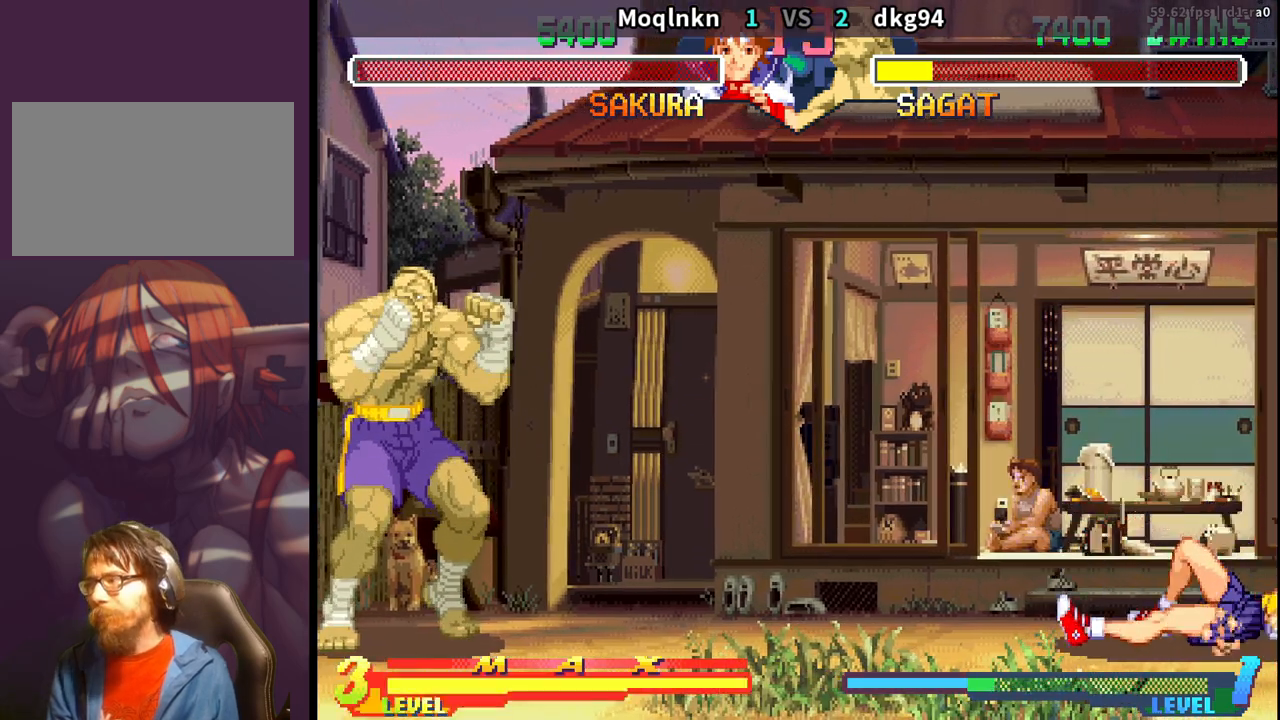
{"buttons": ["DPAD_LEFT"], "events": [[17, "DPAD_DOWN", "up"], [33, "LP", "up"], [50, "DPAD_LEFT", "up"], [83, "DPAD_DOWN", "down"], [150, "DPAD_DOWN", "up"], [150, "DPAD_LEFT", "down"], [150, "LP", "down"], [183, "LP", "up"], [217, "DPAD_LEFT", "up"], [233, "DPAD_DOWN", "down"], [300, "DPAD_DOWN", "up"], [300, "DPAD_LEFT", "down"], [300, "LP", "down"], [317, "LP", "up"], [367, "DPAD_LEFT", "up"], [383, "DPAD_DOWN", "down"], [450, "DPAD_DOWN", "up"], [450, "DPAD_LEFT", "down"], [450, "LP", "down"], [500, "LP", "up"]]}
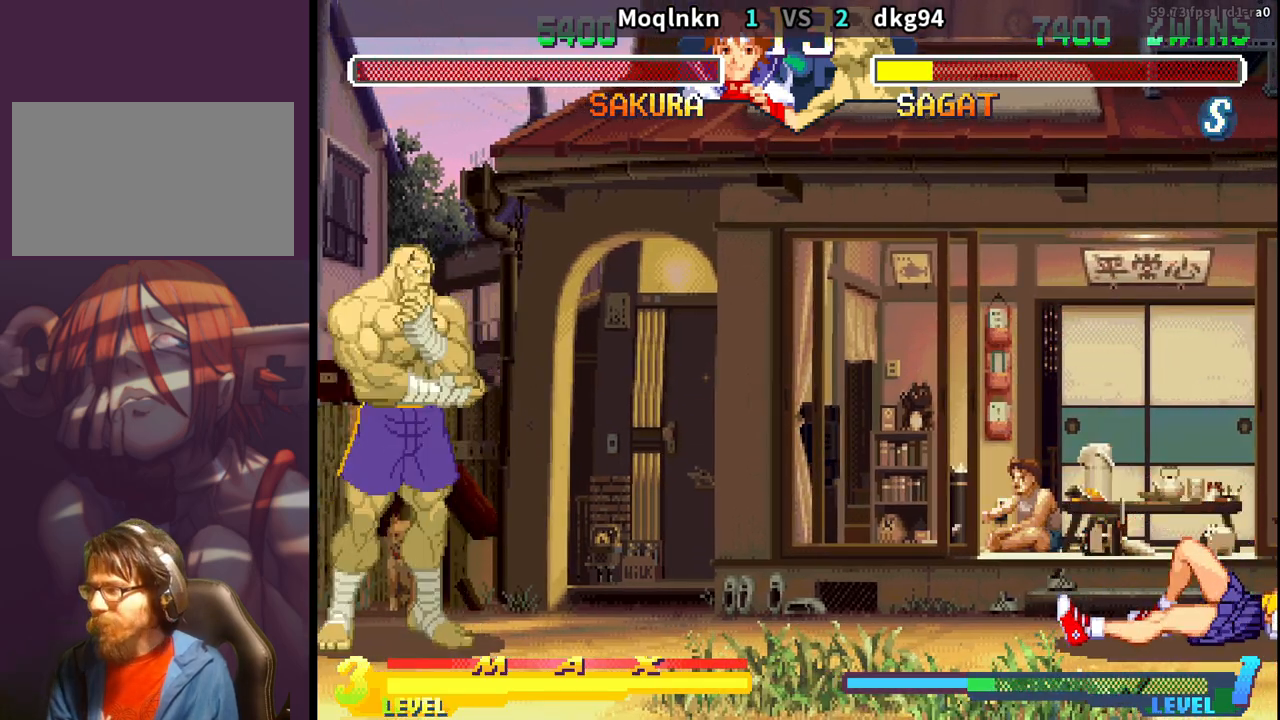
{"buttons": ["DPAD_DOWN"], "events": [[17, "DPAD_LEFT", "up"], [33, "DPAD_DOWN", "down"], [100, "DPAD_LEFT", "down"], [100, "LP", "down"], [117, "DPAD_DOWN", "up"], [150, "LP", "up"], [183, "DPAD_DOWN", "down"], [250, "DPAD_DOWN", "up"], [267, "LP", "down"], [283, "LP", "up"], [333, "DPAD_DOWN", "down"], [333, "DPAD_LEFT", "up"], [400, "DPAD_DOWN", "up"], [400, "DPAD_LEFT", "down"], [417, "LP", "down"], [450, "LP", "up"], [483, "DPAD_DOWN", "down"], [500, "DPAD_LEFT", "up"]]}
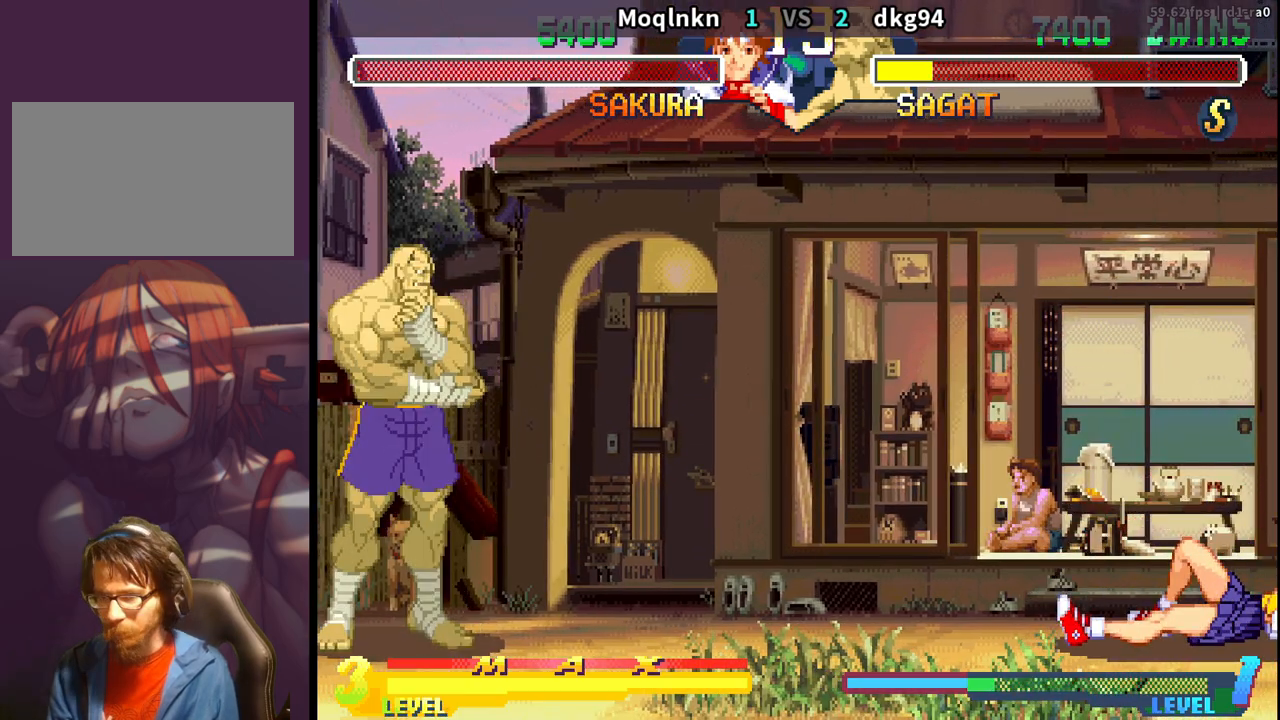
{"buttons": ["DPAD_LEFT"], "events": [[50, "DPAD_DOWN", "up"], [50, "DPAD_LEFT", "down"], [83, "LP", "down"], [117, "LP", "up"], [133, "DPAD_DOWN", "down"], [150, "DPAD_LEFT", "up"], [200, "DPAD_DOWN", "up"], [200, "DPAD_LEFT", "down"], [250, "LP", "down"], [283, "DPAD_DOWN", "down"], [283, "DPAD_LEFT", "up"], [283, "LP", "up"], [350, "DPAD_DOWN", "up"], [350, "DPAD_LEFT", "down"], [400, "LP", "down"], [417, "DPAD_DOWN", "down"], [417, "DPAD_LEFT", "up"], [450, "LP", "up"], [483, "DPAD_DOWN", "up"], [483, "DPAD_LEFT", "down"]]}
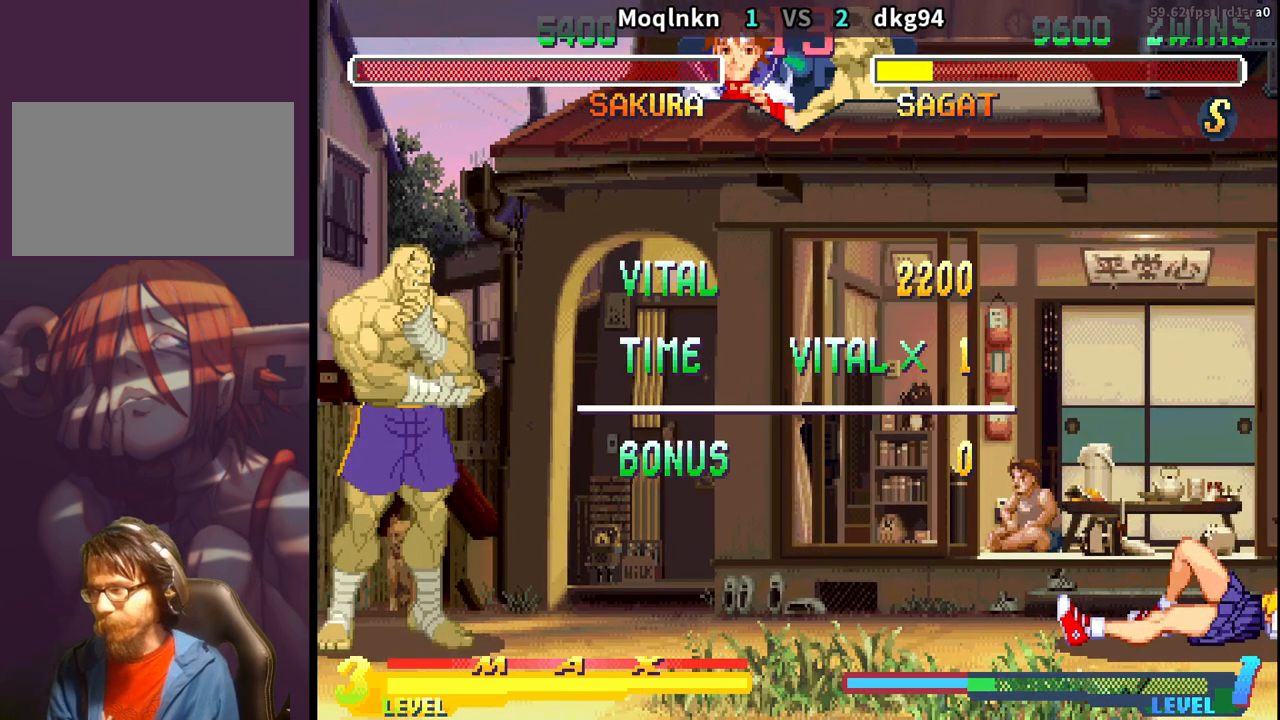
{"buttons": ["LP", "MP"], "events": [[67, "DPAD_LEFT", "up"], [67, "LP", "down"], [117, "LP", "up"], [350, "LP", "down"], [350, "MP", "down"], [367, "LK", "down"], [383, "LK", "up"]]}
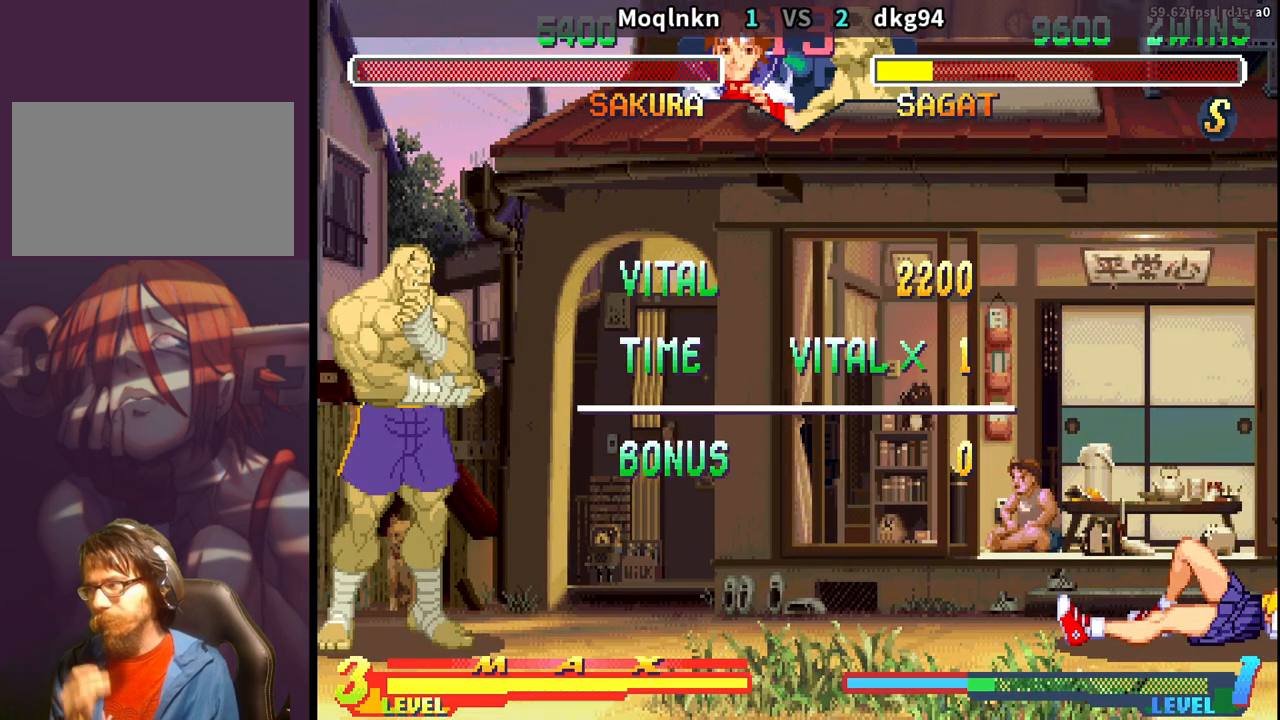
{"buttons": ["LP"], "events": [[67, "LP", "up"], [150, "MP", "up"], [167, "LP", "down"]]}
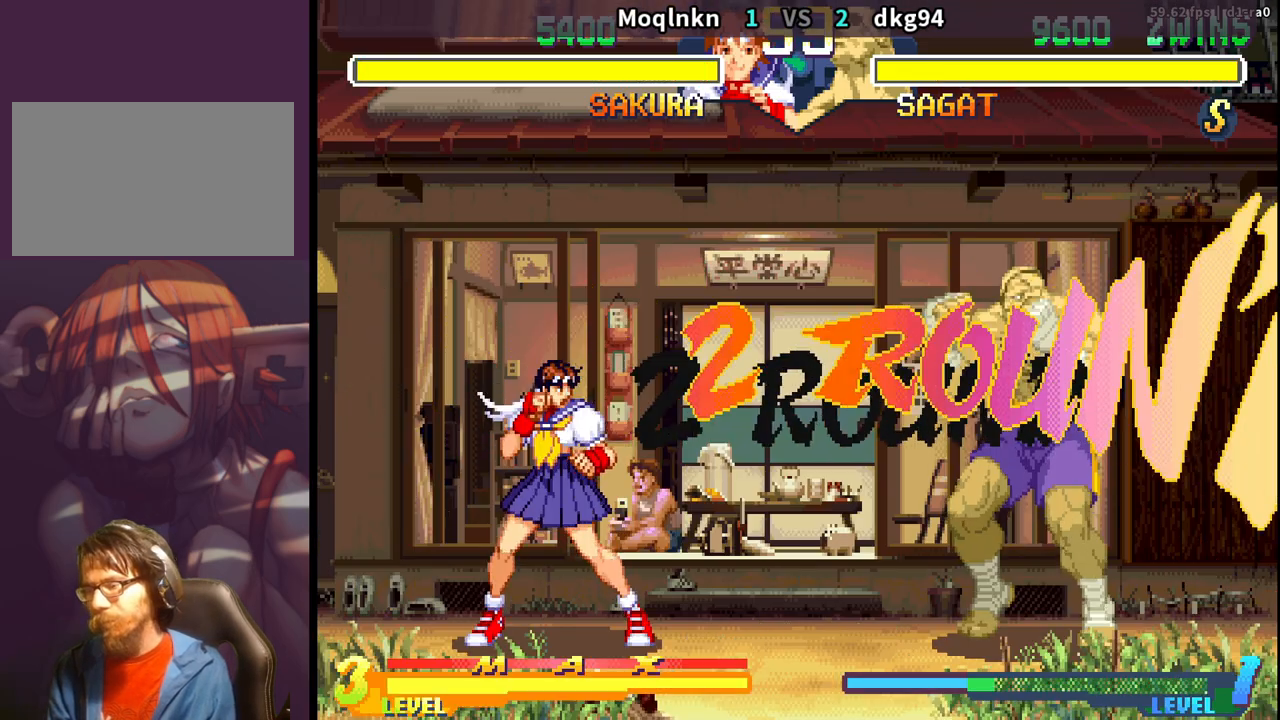
{"buttons": [], "events": [[450, "LP", "up"]]}
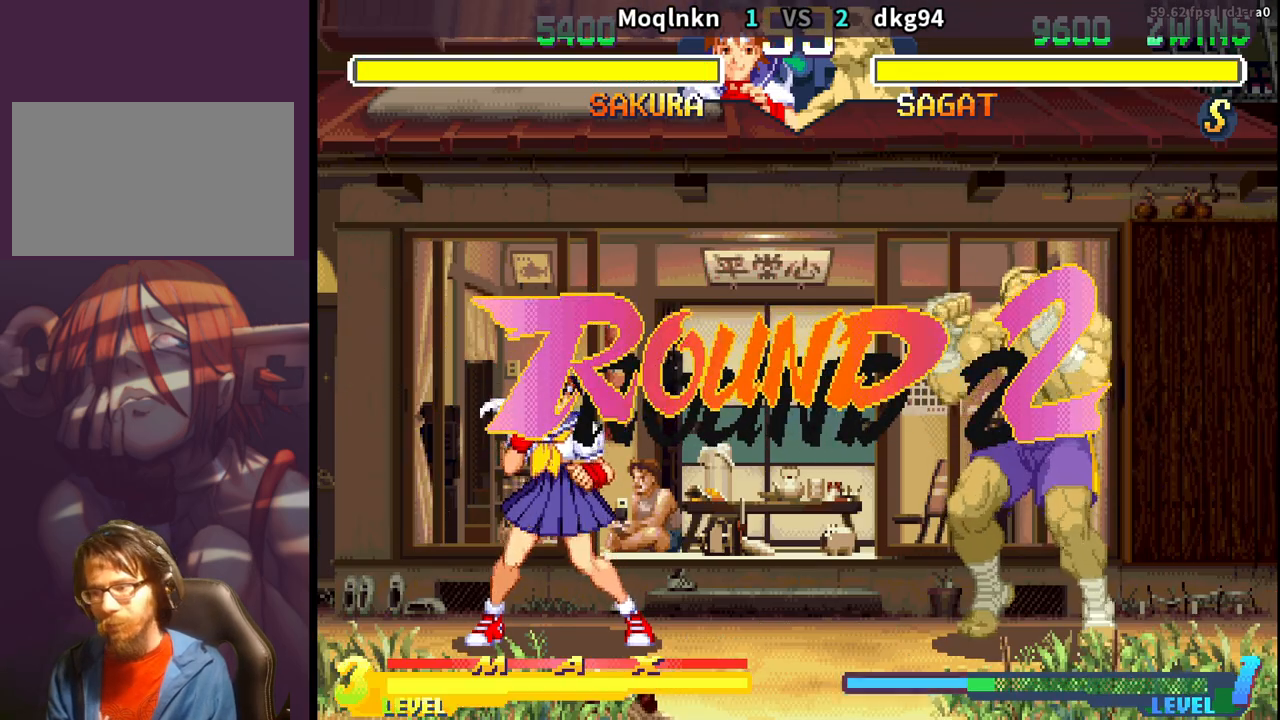
{"buttons": [], "events": [[83, "LK", "down"], [167, "LK", "up"], [250, "LK", "down"], [267, "LP", "down"], [267, "MP", "down"], [350, "LK", "up"], [383, "MP", "up"], [417, "LP", "up"]]}
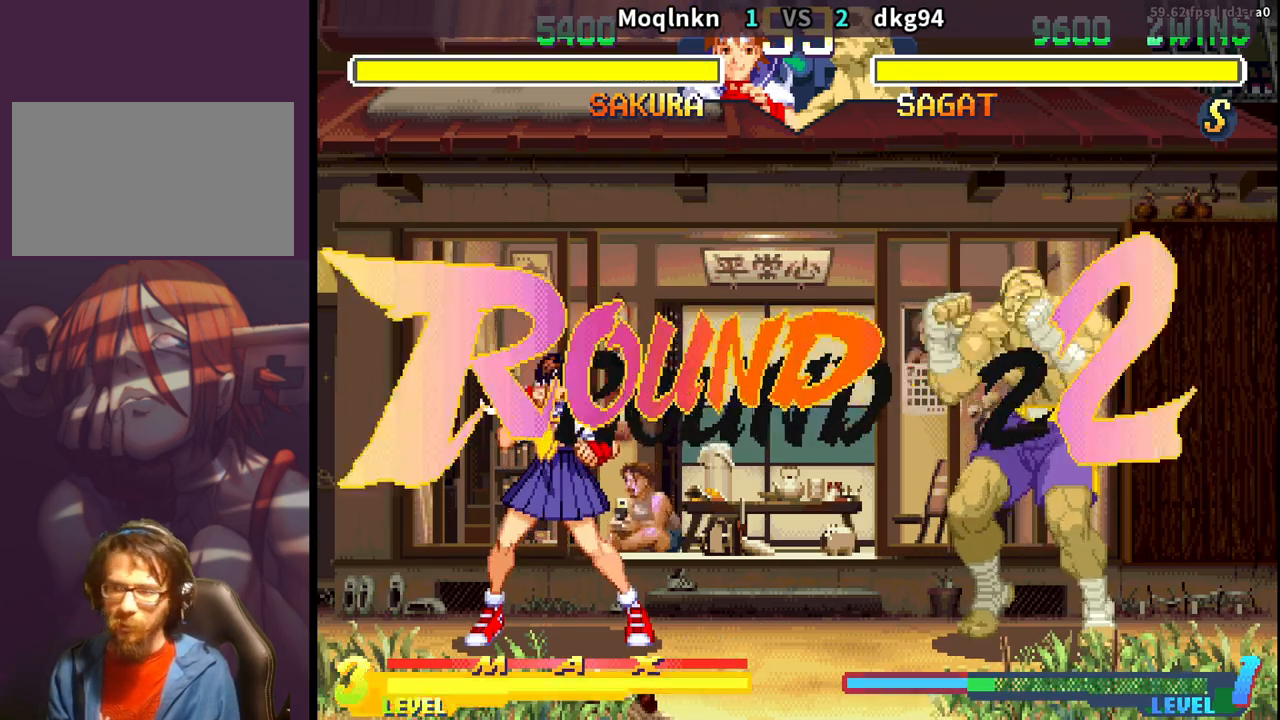
{"buttons": [], "events": [[117, "LK", "down"], [133, "LP", "down"], [150, "MP", "down"], [167, "MP", "up"], [183, "MP", "down"], [217, "LK", "up"], [250, "MP", "up"], [267, "LP", "up"]]}
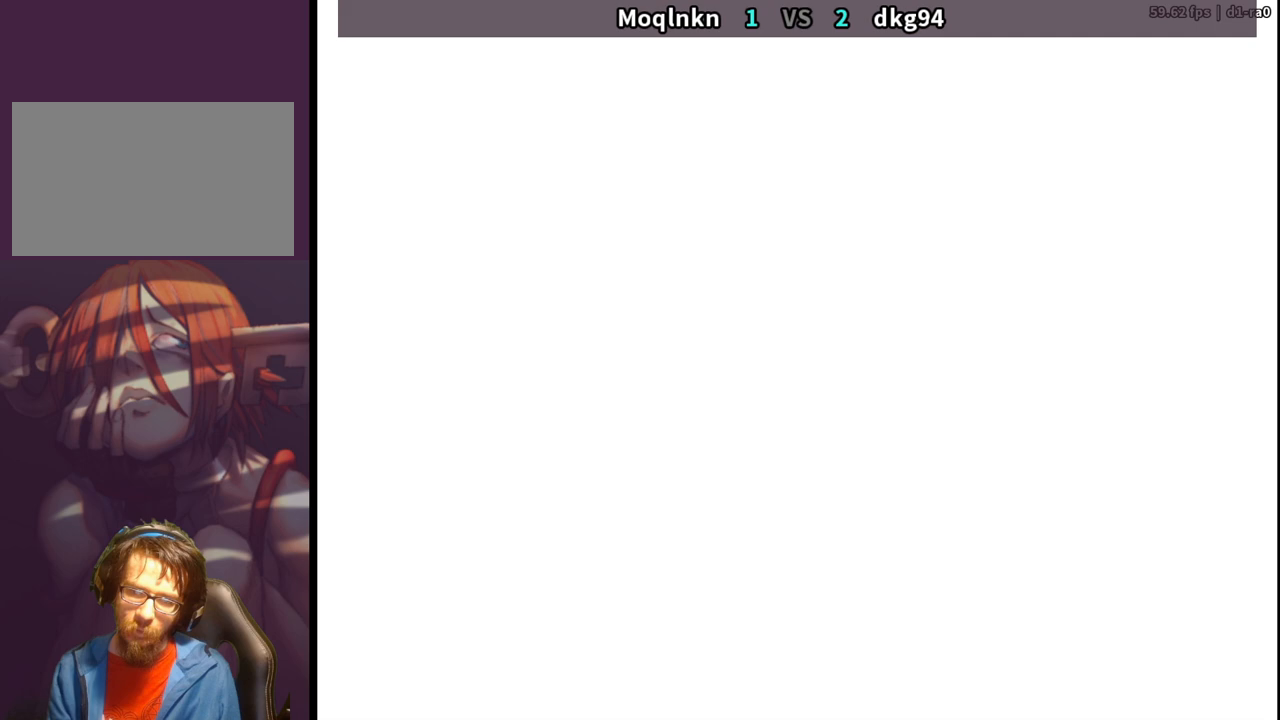
{"buttons": [], "events": []}
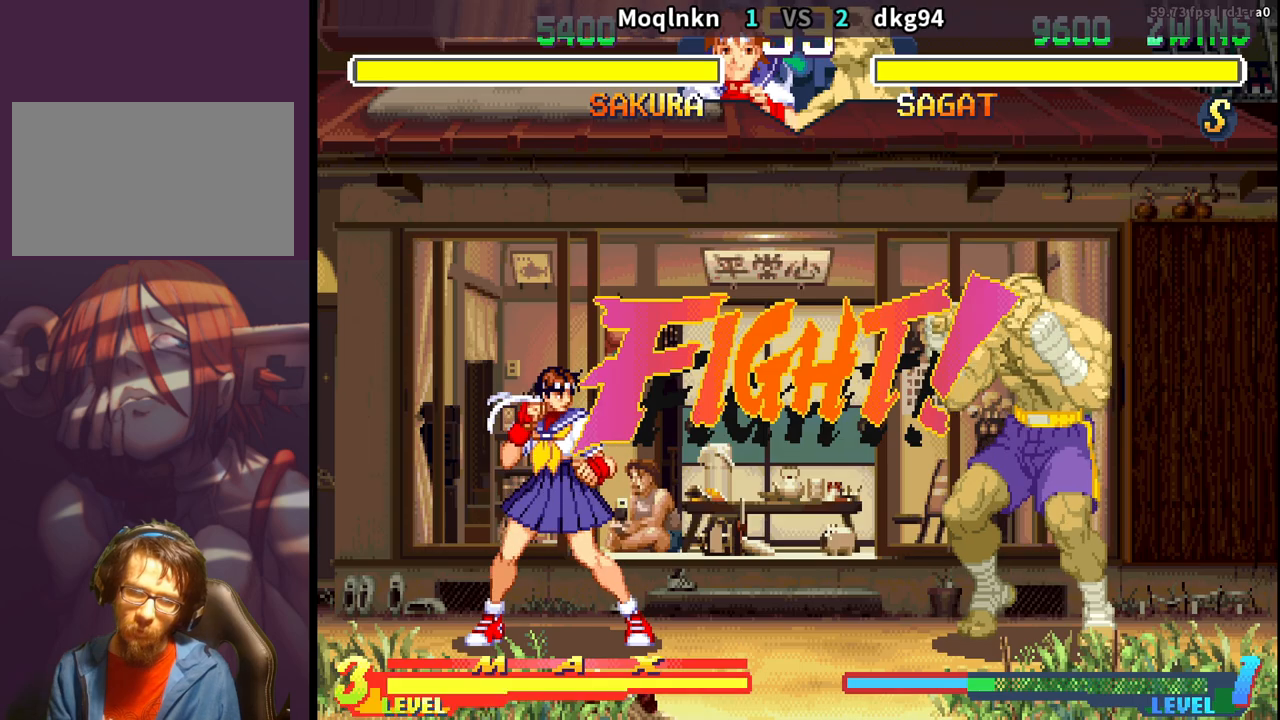
{"buttons": [], "events": [[83, "DPAD_DOWN", "down"], [133, "DPAD_RIGHT", "down"], [183, "DPAD_DOWN", "up"], [200, "DPAD_RIGHT", "up"], [250, "DPAD_DOWN", "down"], [283, "DPAD_RIGHT", "down"], [317, "DPAD_DOWN", "up"], [317, "MP", "down"], [333, "MP", "up"], [350, "DPAD_RIGHT", "up"], [350, "MP", "down"], [400, "MP", "up"]]}
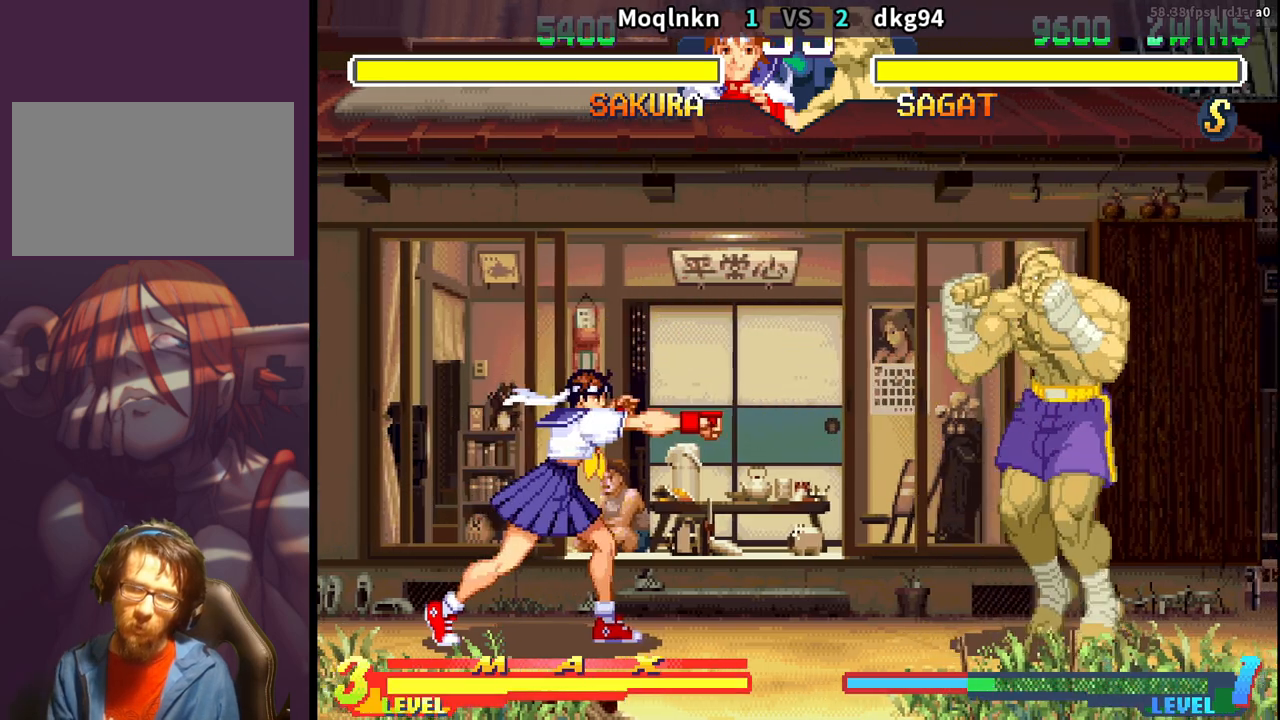
{"buttons": ["DPAD_DOWN", "DPAD_RIGHT"], "events": [[450, "DPAD_DOWN", "down"], [500, "DPAD_RIGHT", "down"]]}
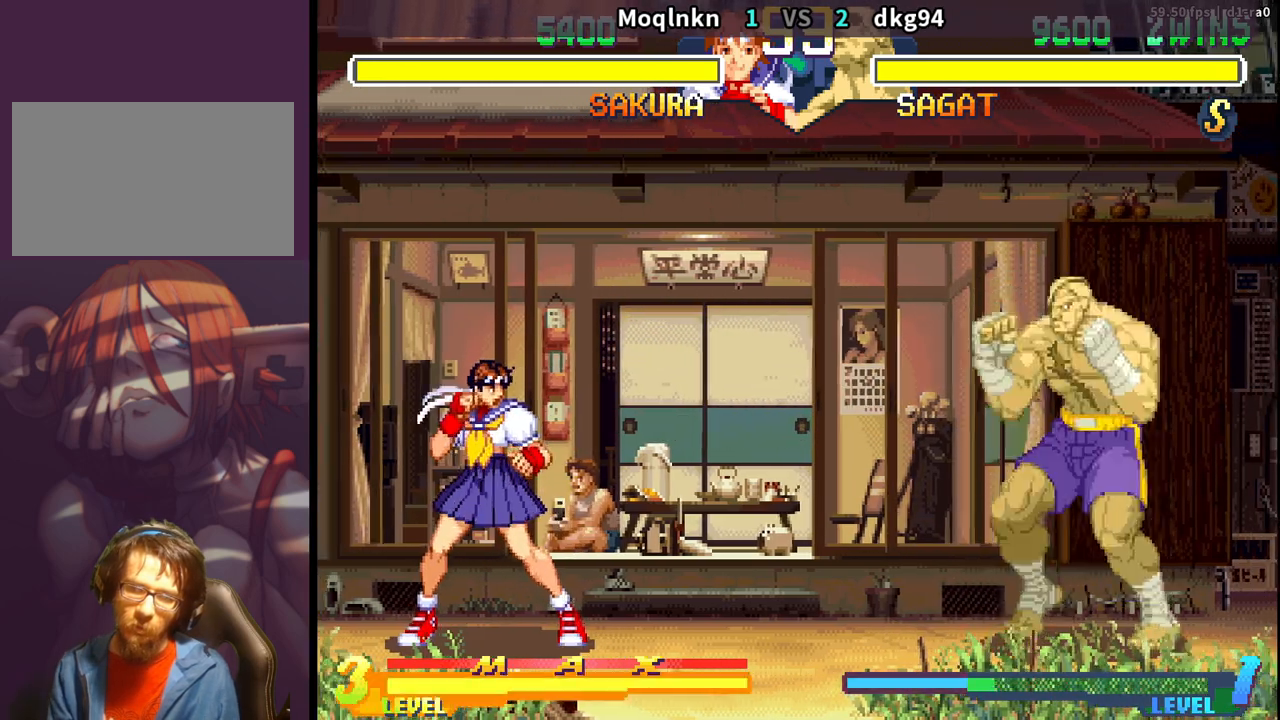
{"buttons": [], "events": [[50, "DPAD_DOWN", "up"], [67, "DPAD_RIGHT", "up"], [117, "DPAD_DOWN", "down"], [150, "DPAD_RIGHT", "down"], [167, "DPAD_DOWN", "up"], [167, "HP", "down"], [200, "DPAD_RIGHT", "up"], [217, "HP", "up"]]}
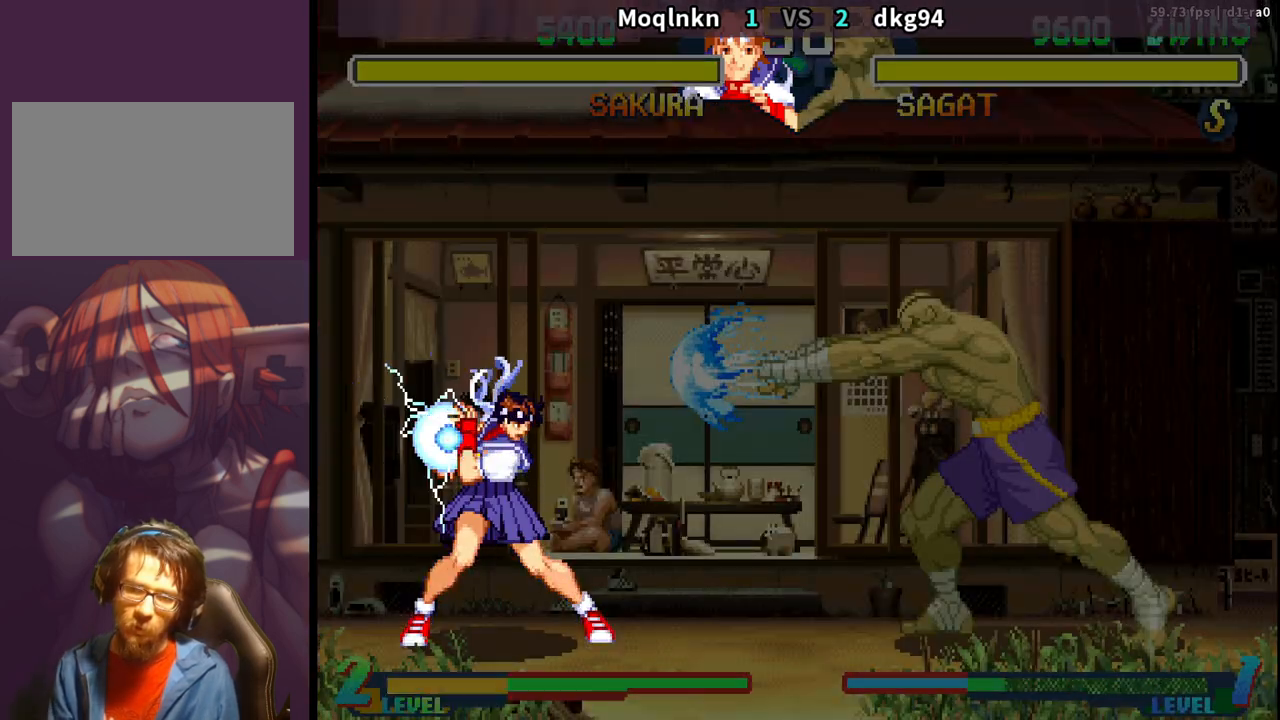
{"buttons": ["DPAD_DOWN", "DPAD_LEFT"], "events": [[117, "DPAD_DOWN", "down"], [150, "DPAD_LEFT", "down"]]}
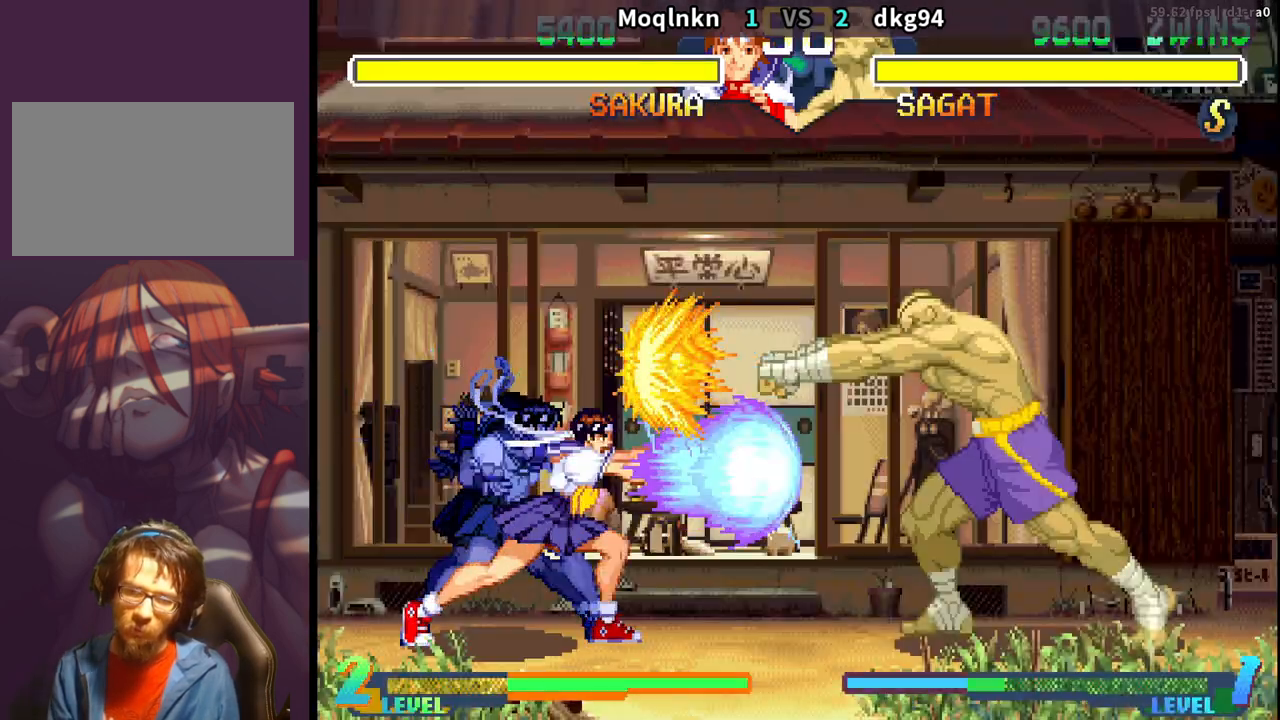
{"buttons": ["DPAD_RIGHT"], "events": [[250, "DPAD_LEFT", "up"], [267, "DPAD_DOWN", "up"], [433, "DPAD_RIGHT", "down"]]}
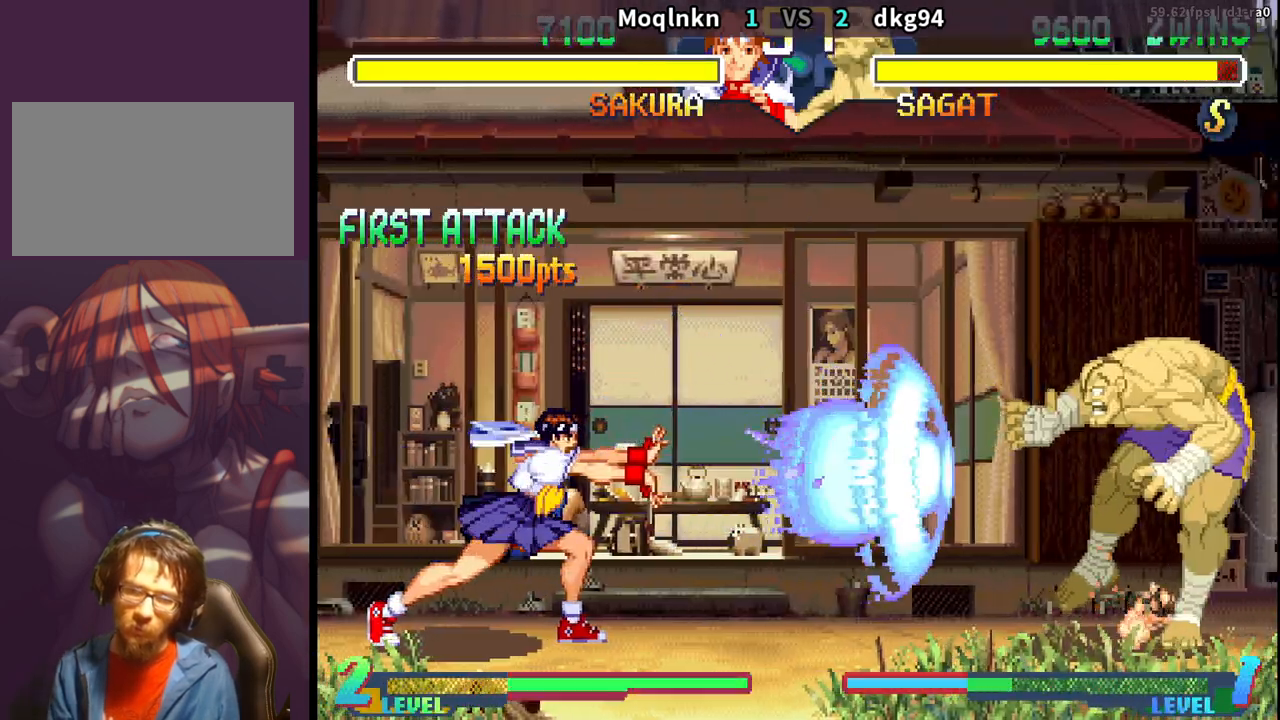
{"buttons": ["DPAD_RIGHT"], "events": []}
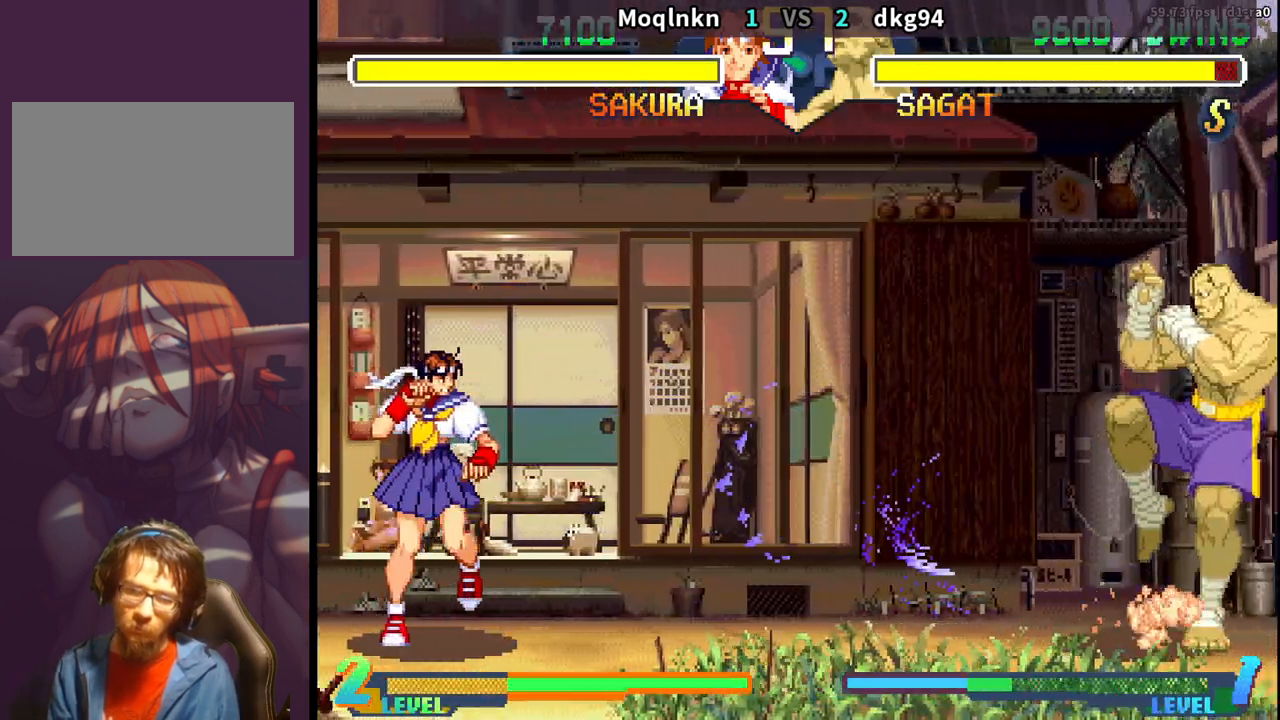
{"buttons": ["DPAD_RIGHT"], "events": []}
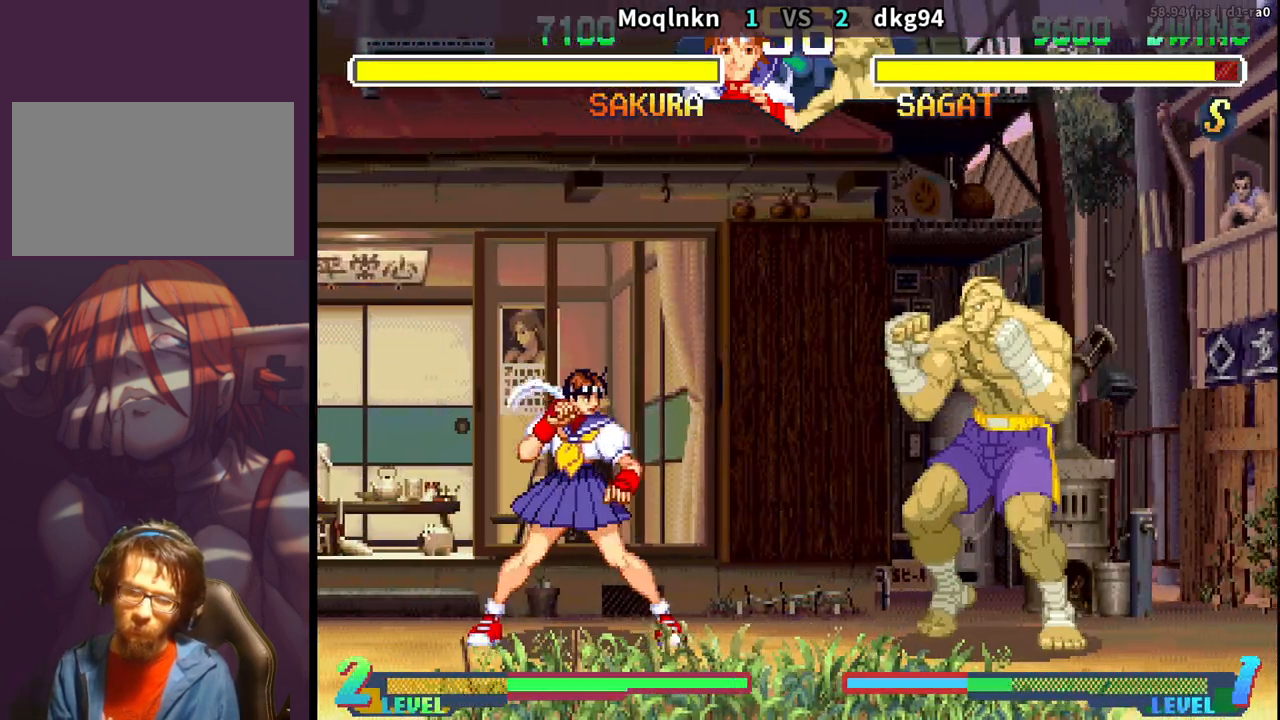
{"buttons": ["DPAD_DOWN", "DPAD_LEFT"], "events": [[100, "DPAD_DOWN", "down"], [100, "DPAD_RIGHT", "up"], [133, "DPAD_LEFT", "down"]]}
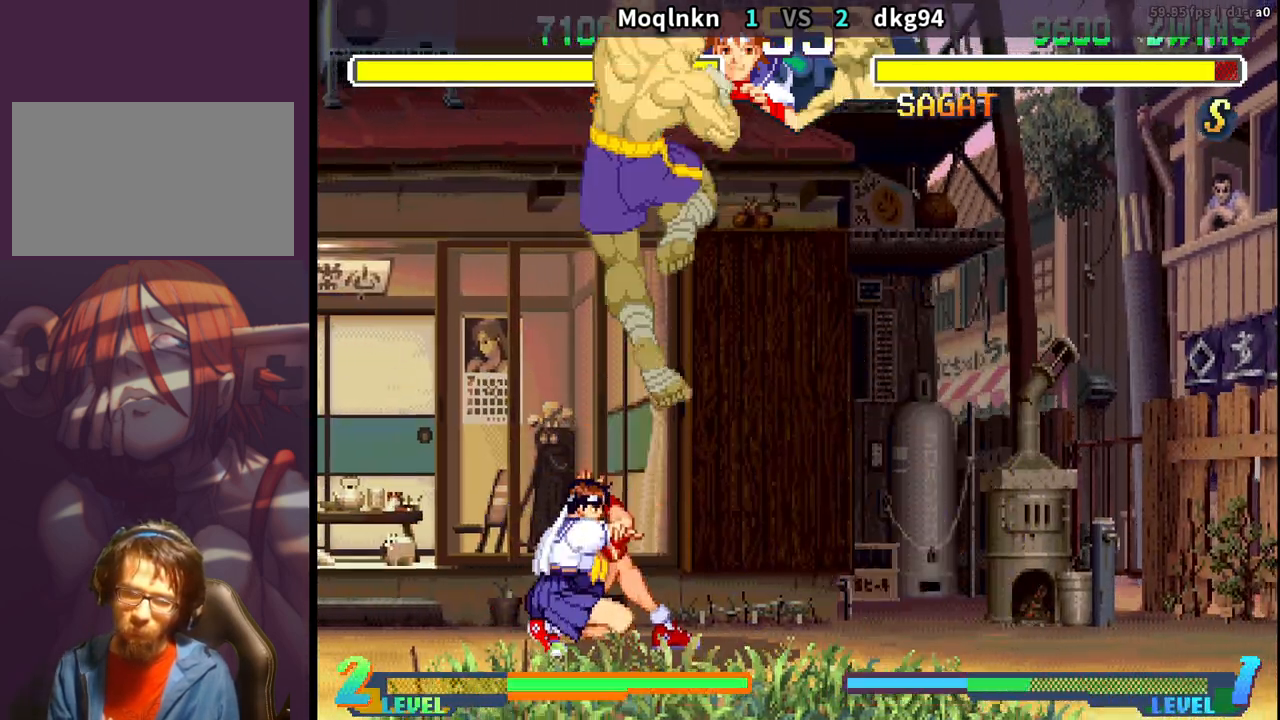
{"buttons": ["HP"], "events": [[233, "DPAD_DOWN", "up"], [250, "DPAD_LEFT", "up"], [483, "HP", "down"]]}
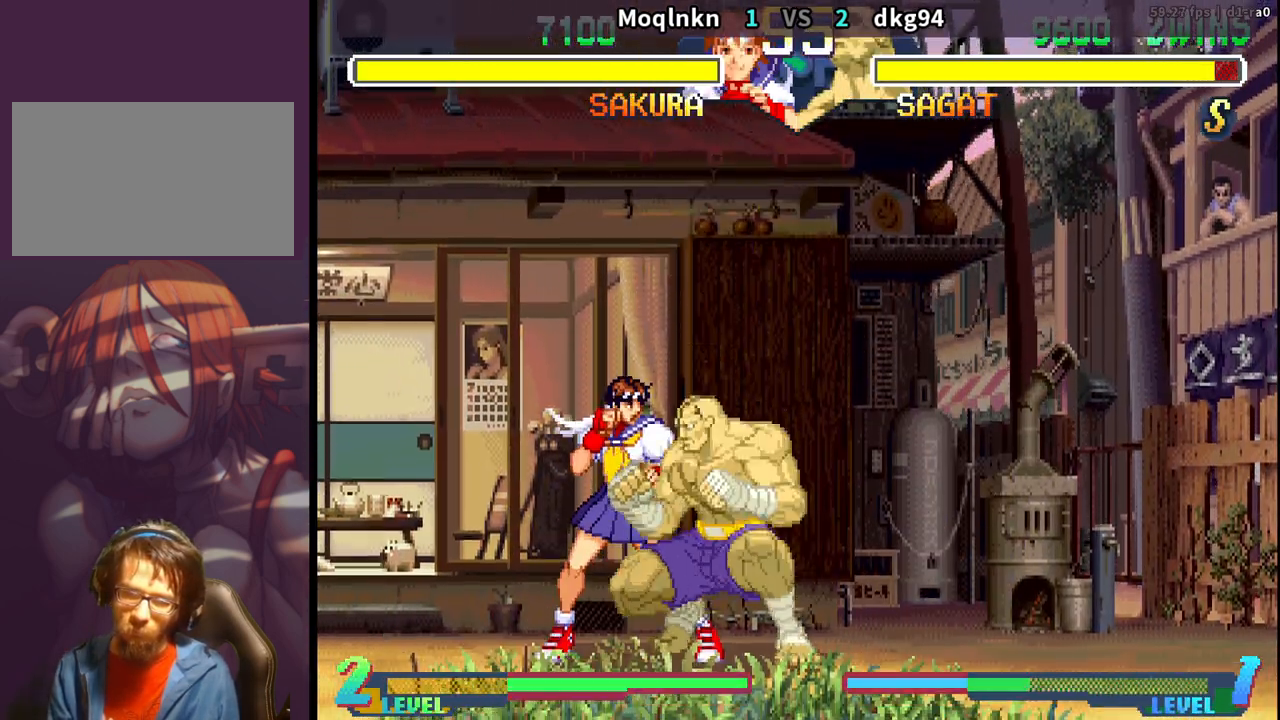
{"buttons": [], "events": [[50, "DPAD_RIGHT", "down"], [50, "HP", "up"], [83, "DPAD_DOWN", "down"], [117, "DPAD_RIGHT", "up"], [200, "DPAD_RIGHT", "down"], [233, "DPAD_DOWN", "up"], [283, "DPAD_RIGHT", "up"]]}
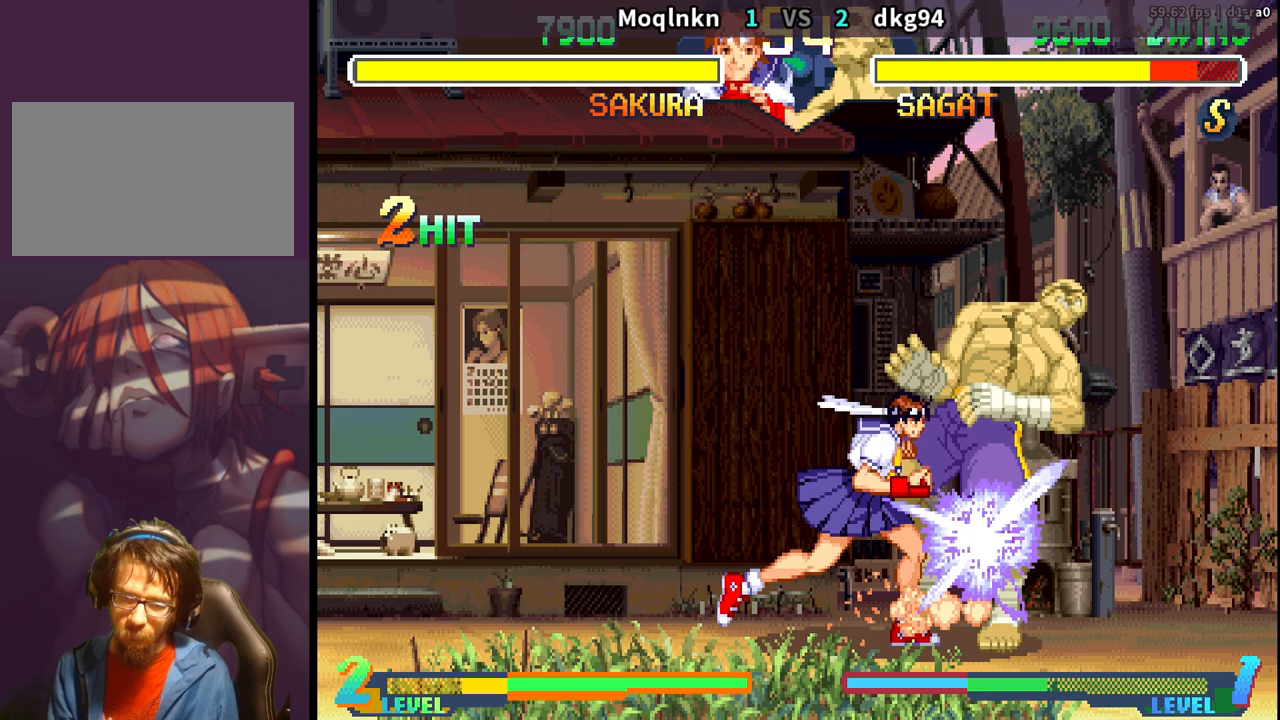
{"buttons": ["DPAD_DOWN", "DPAD_LEFT"], "events": [[17, "DPAD_DOWN", "down"], [33, "DPAD_LEFT", "down"]]}
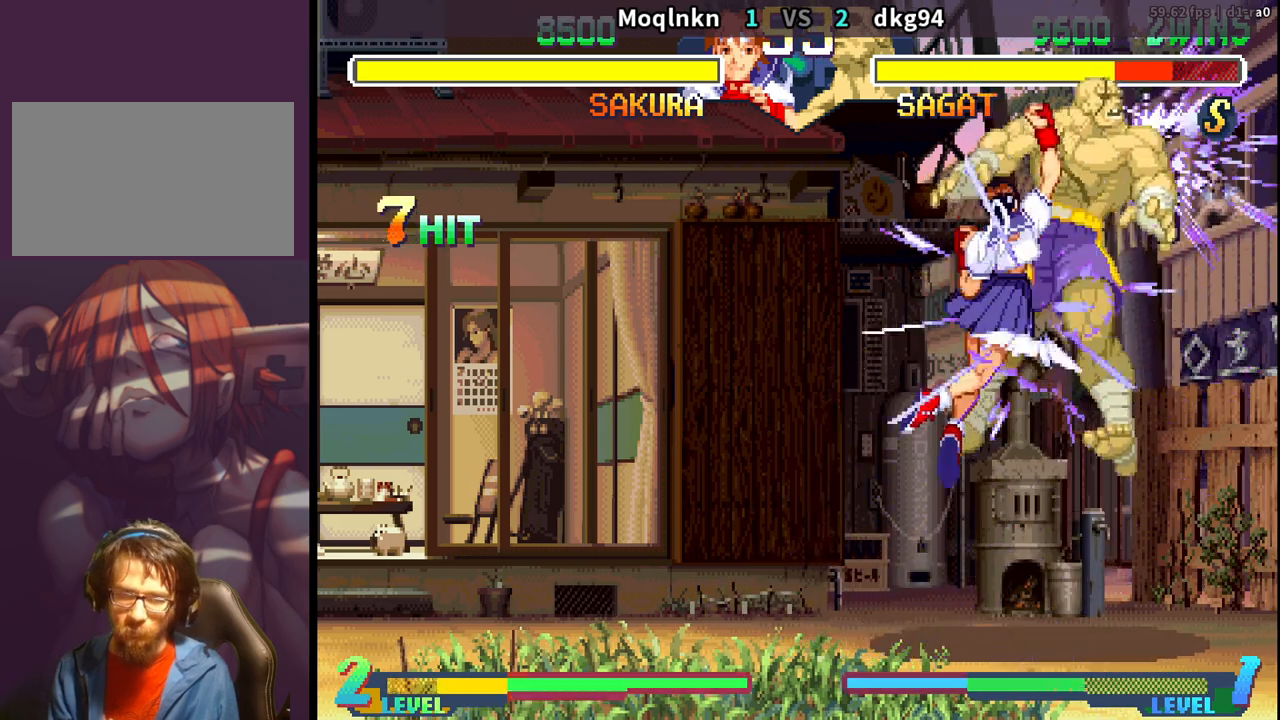
{"buttons": [], "events": [[250, "DPAD_LEFT", "up"], [267, "DPAD_DOWN", "up"]]}
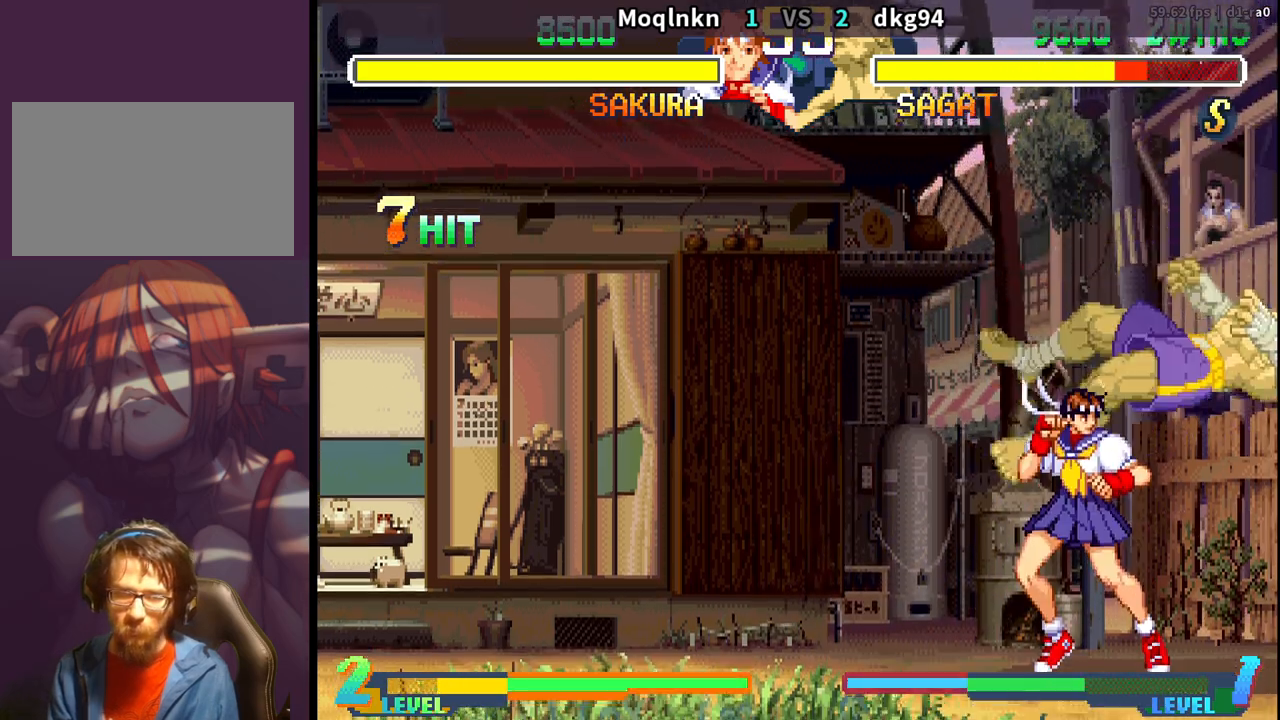
{"buttons": [], "events": [[17, "DPAD_LEFT", "down"], [283, "DPAD_LEFT", "up"]]}
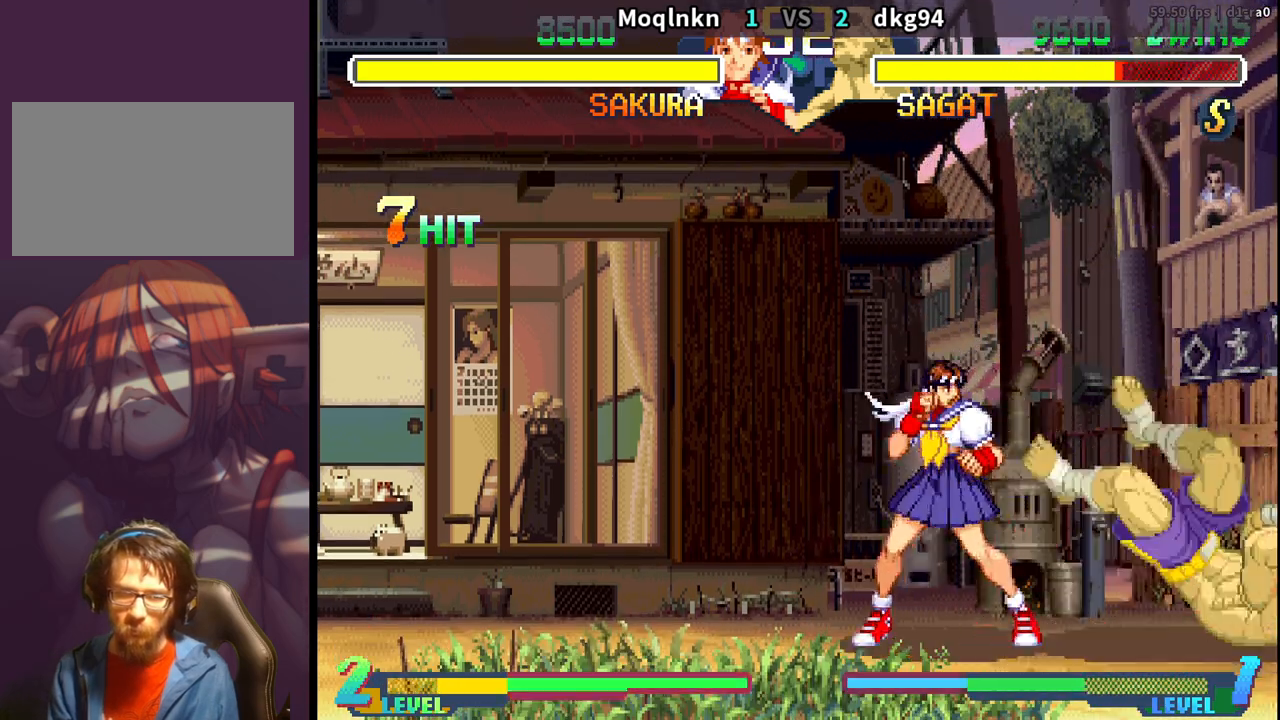
{"buttons": [], "events": [[100, "DPAD_RIGHT", "down"], [367, "MP", "down"], [433, "MP", "up"], [483, "DPAD_RIGHT", "up"]]}